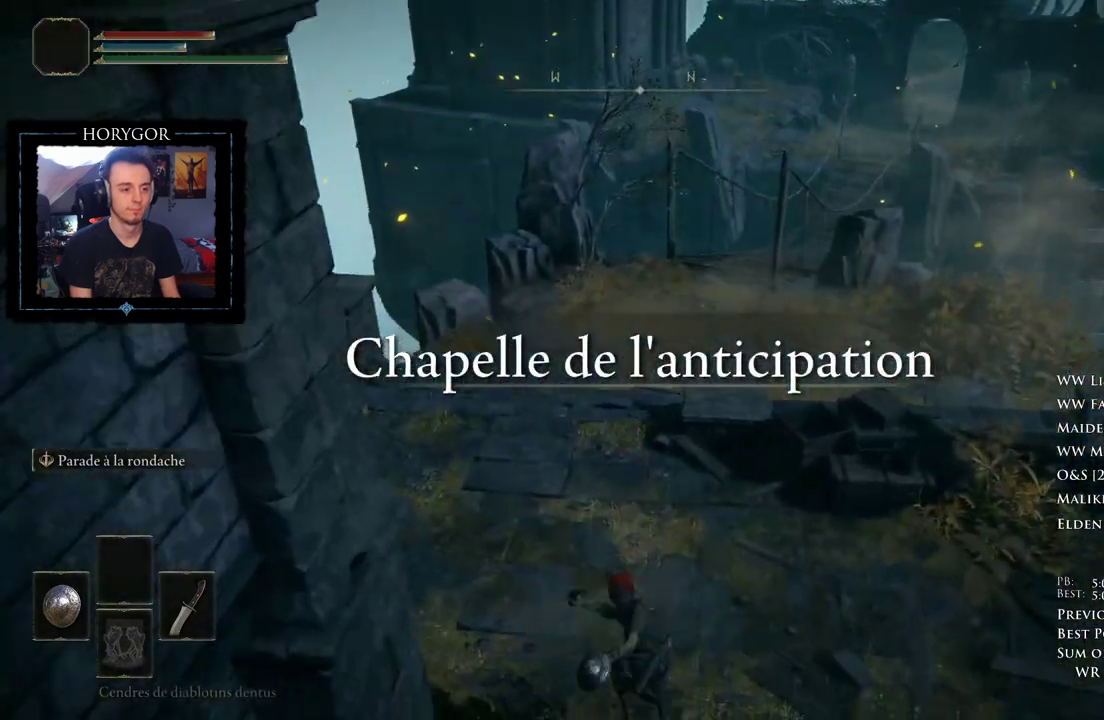
Gameplay with a controller (Xbox layout); each line is a JSON object with the inputs held at the frame after it. Not read: SELECT X.
{"buttons": ["B"], "left_stick": "up", "right_stick": "center"}
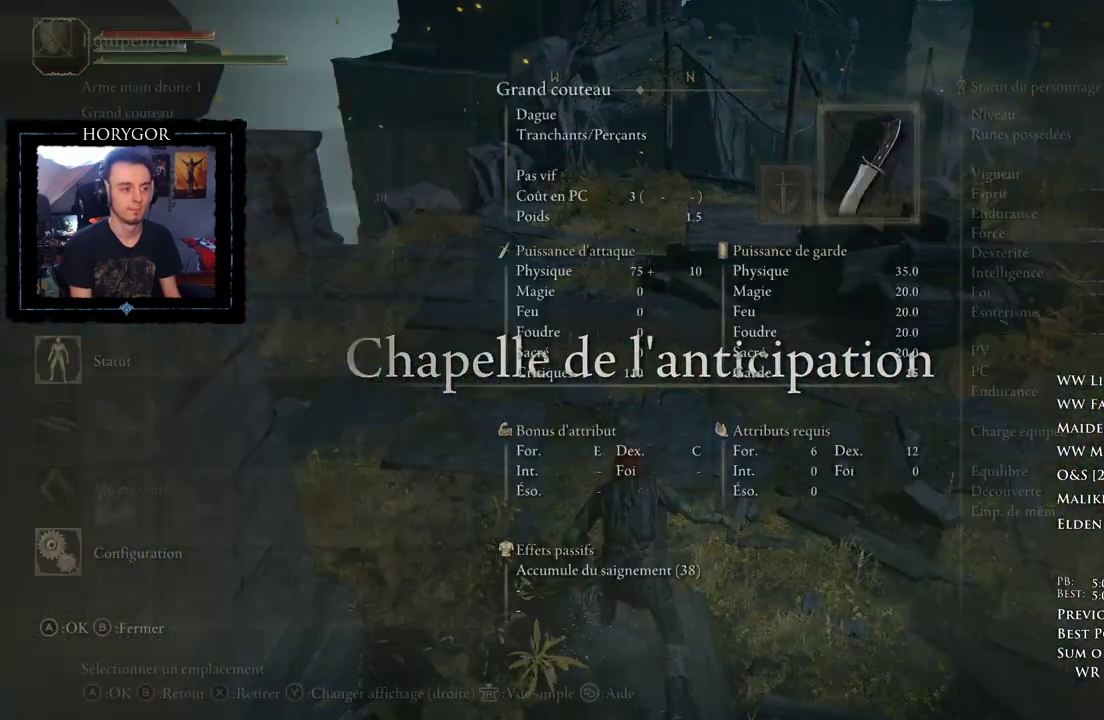
{"buttons": ["B"], "left_stick": "up", "right_stick": "center"}
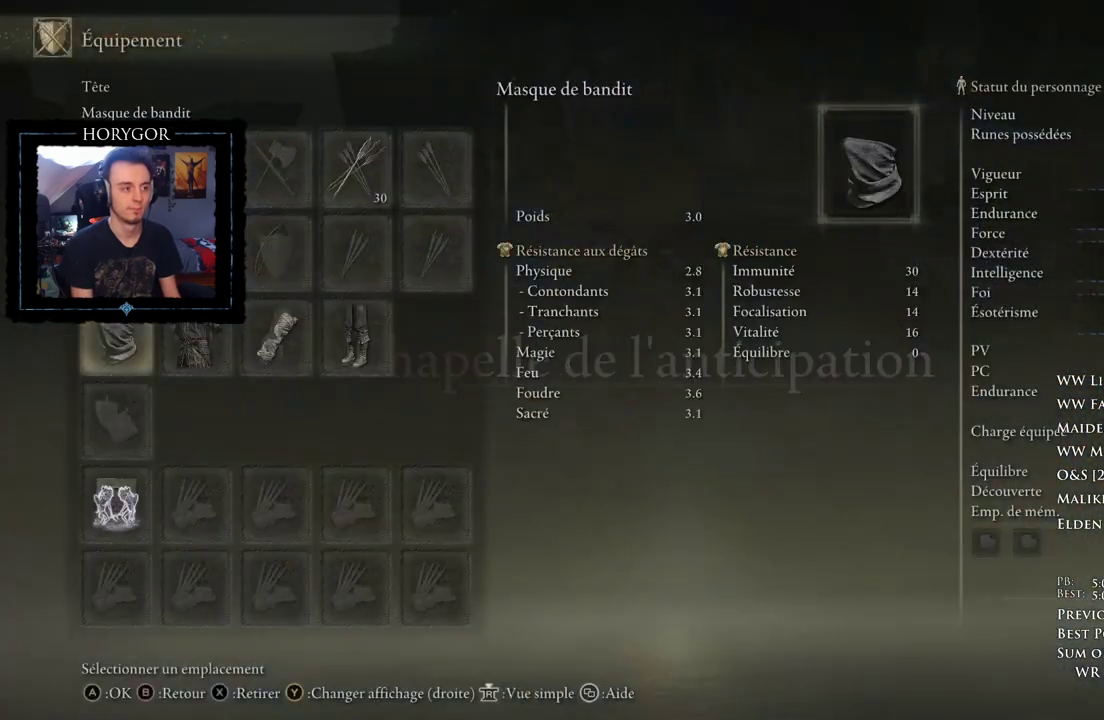
{"buttons": ["B", "R1"], "left_stick": "up", "right_stick": "center"}
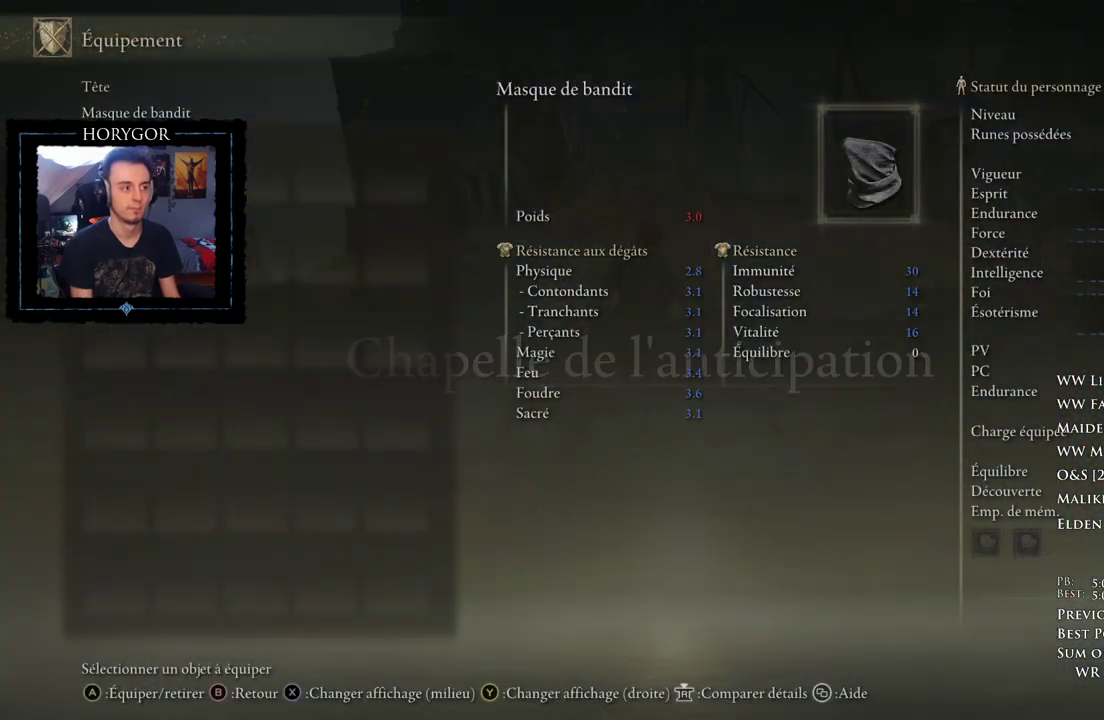
{"buttons": ["A", "B"], "left_stick": "up", "right_stick": "center"}
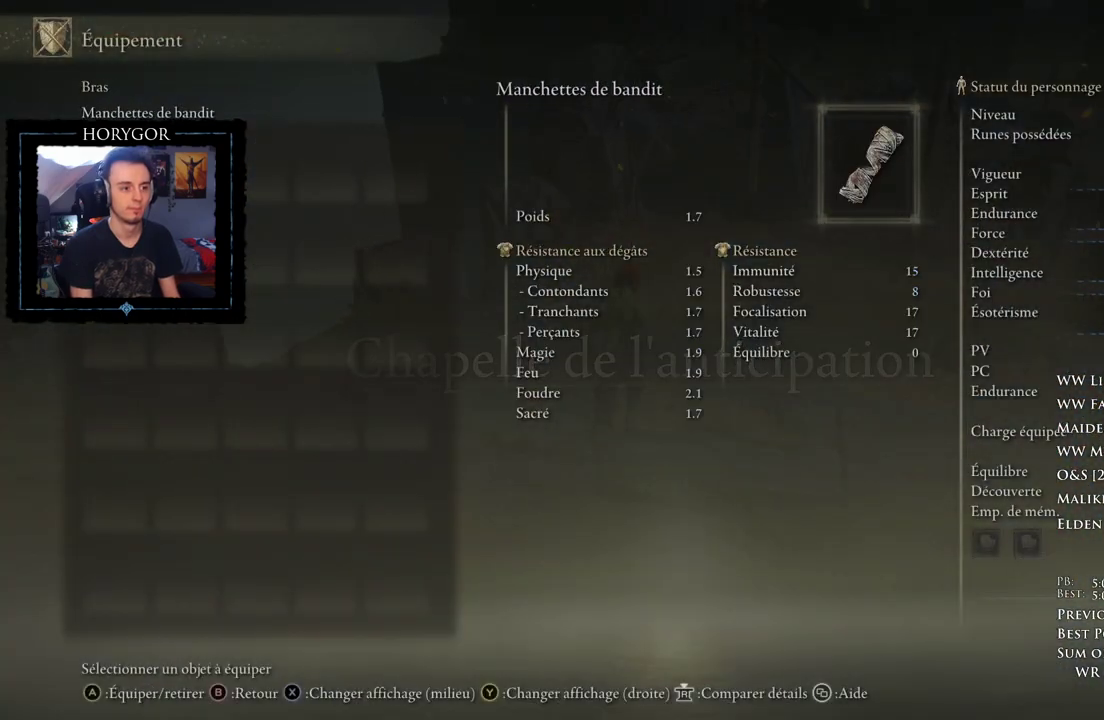
{"buttons": ["B"], "left_stick": "up-right", "right_stick": "center"}
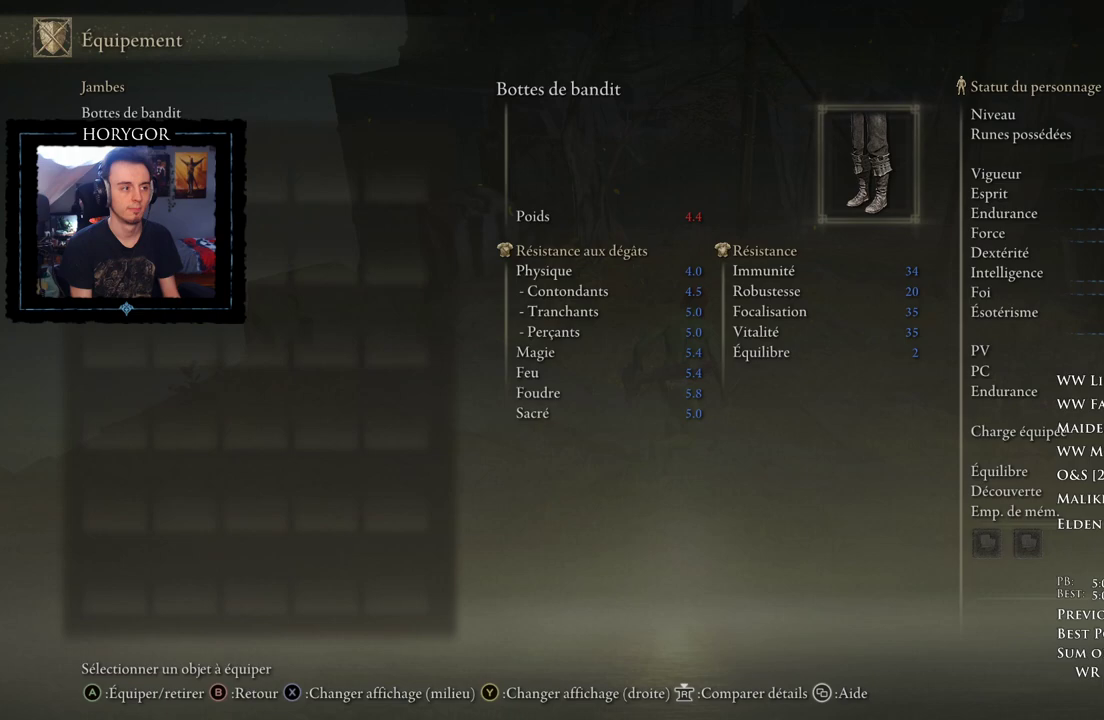
{"buttons": ["B"], "left_stick": "up-right", "right_stick": "center"}
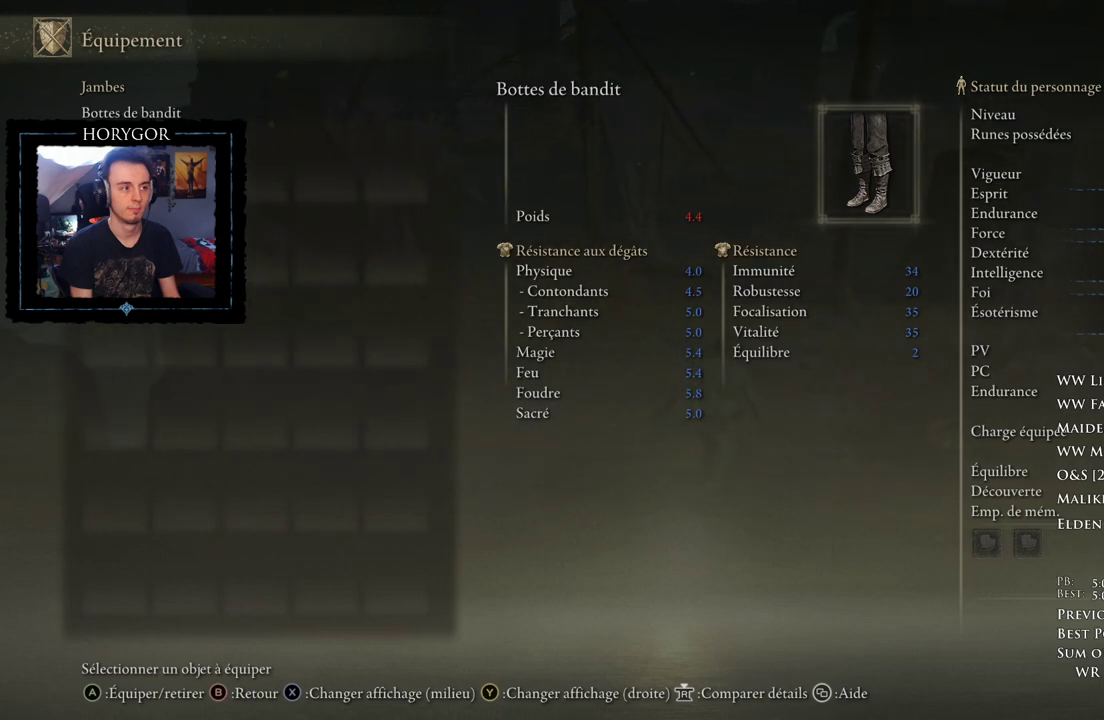
{"buttons": ["B", "L2"], "left_stick": "up", "right_stick": "center"}
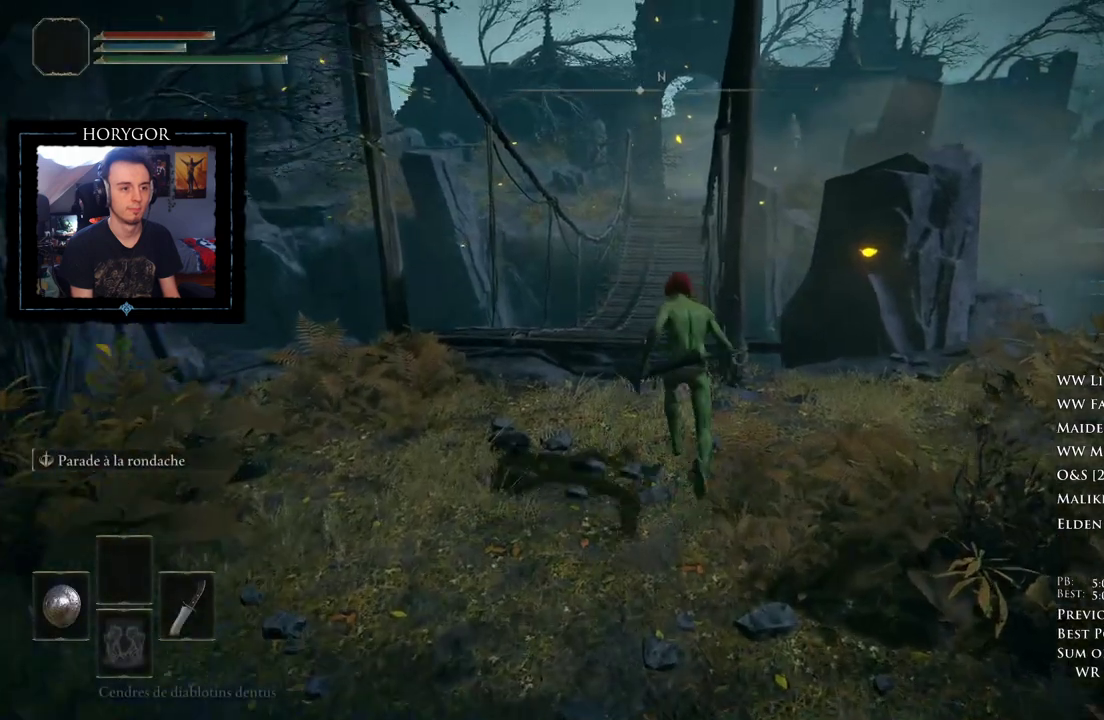
{"buttons": ["B", "L2"], "left_stick": "up", "right_stick": "center"}
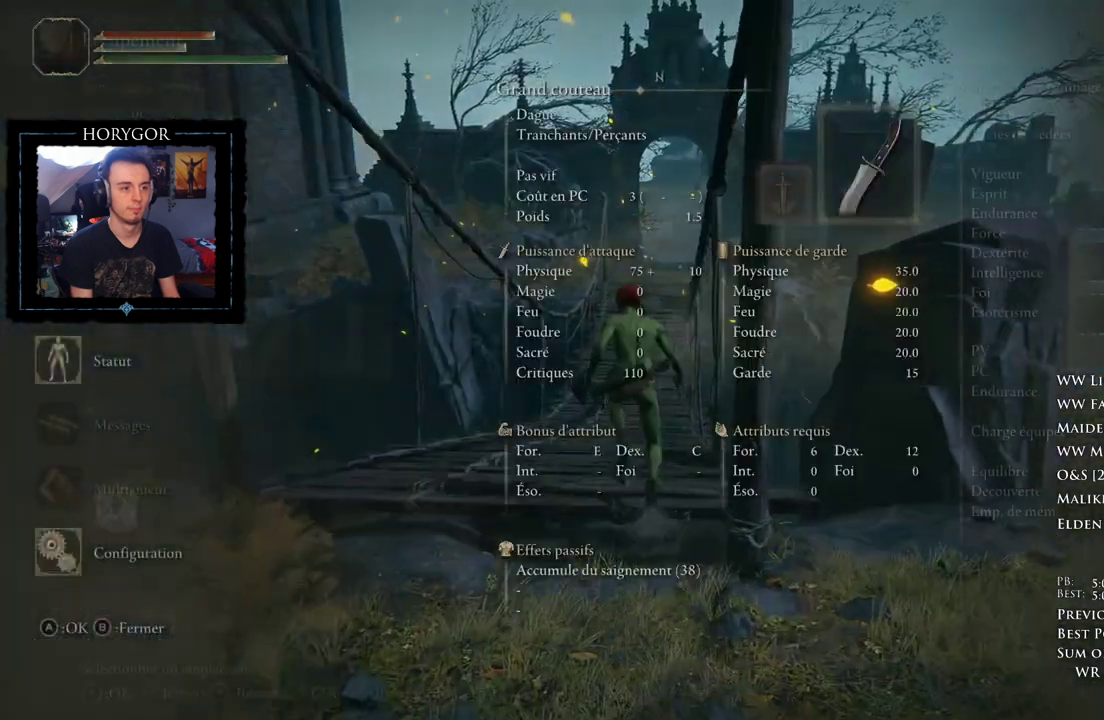
{"buttons": ["B"], "left_stick": "up", "right_stick": "center"}
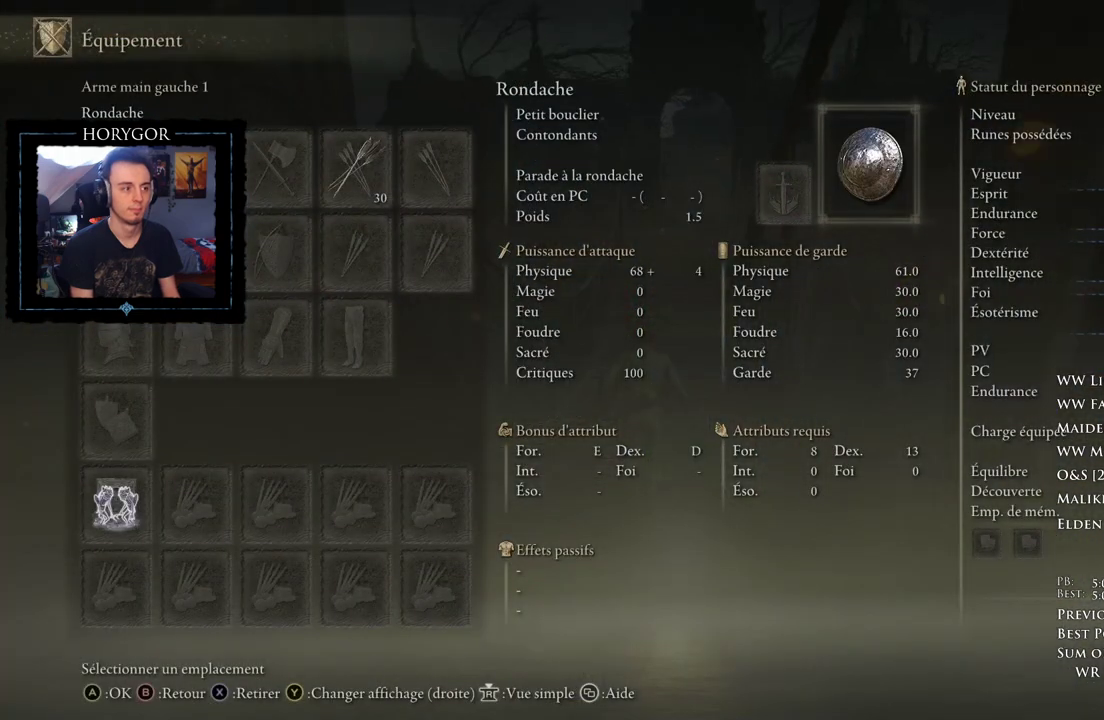
{"buttons": ["B"], "left_stick": "up", "right_stick": "center"}
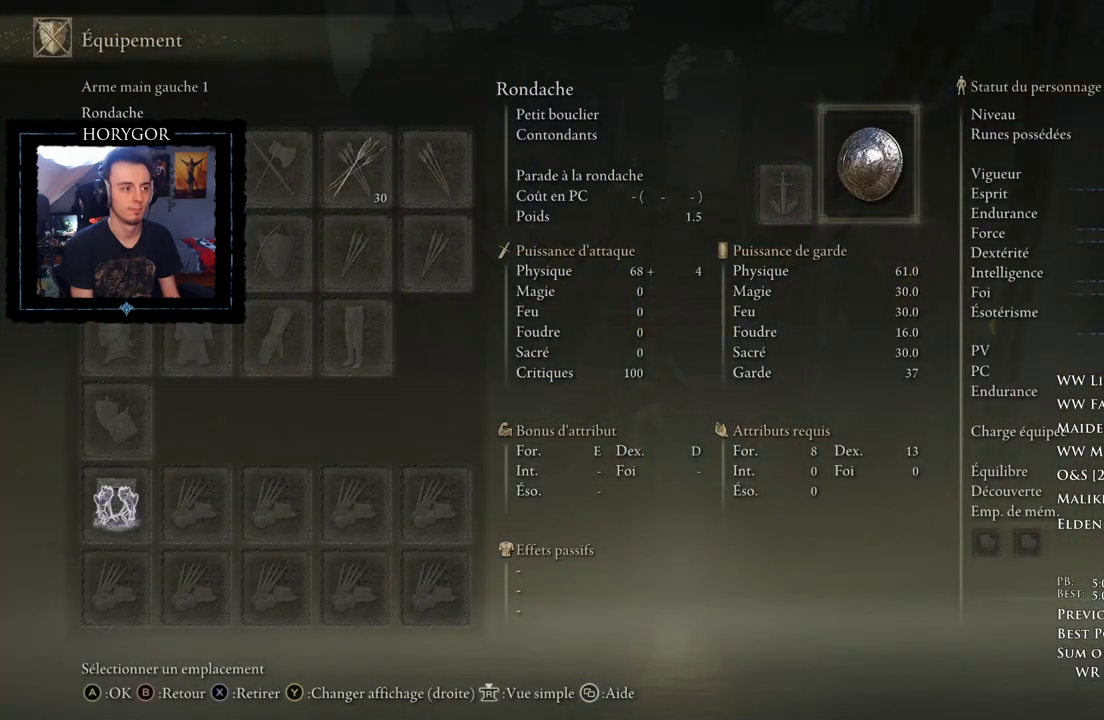
{"buttons": ["B"], "left_stick": "up", "right_stick": "center"}
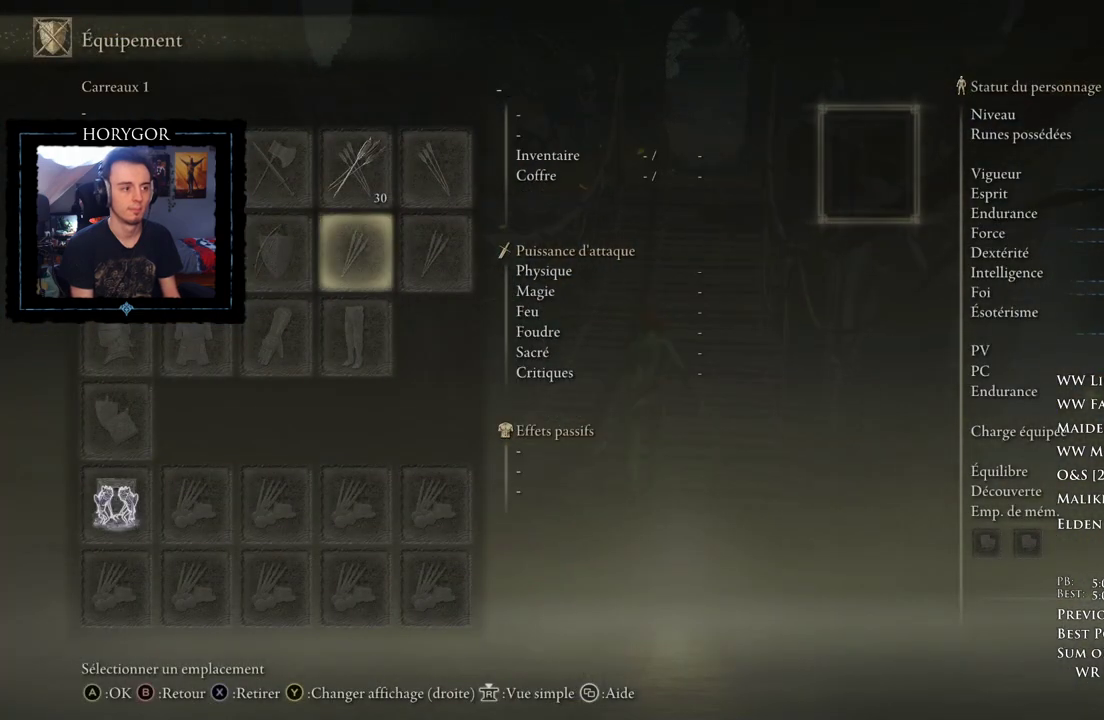
{"buttons": ["B"], "left_stick": "up", "right_stick": "center"}
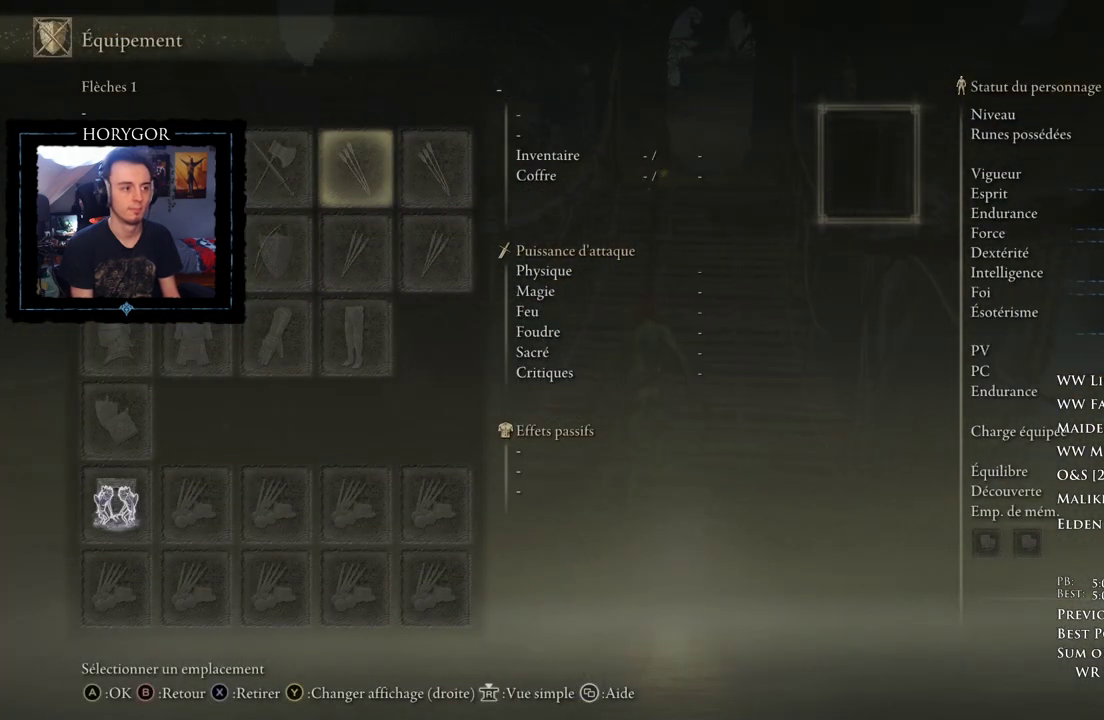
{"buttons": ["B", "DPAD_LEFT"], "left_stick": "up", "right_stick": "center"}
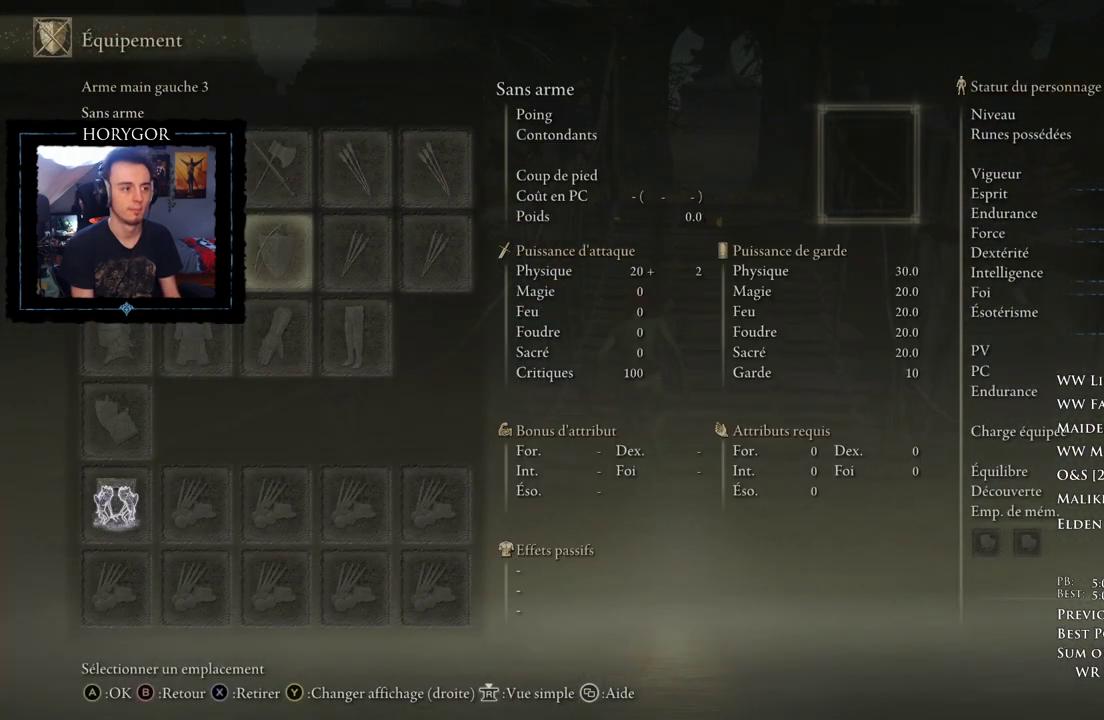
{"buttons": ["B"], "left_stick": "up", "right_stick": "center"}
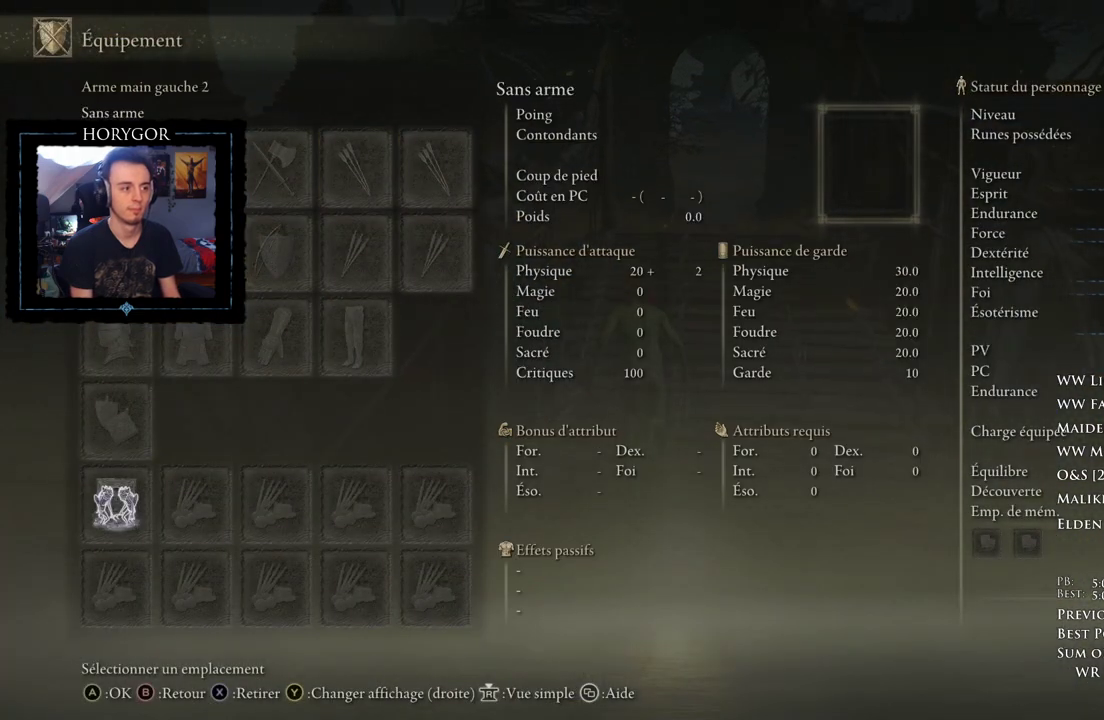
{"buttons": ["B"], "left_stick": "up", "right_stick": "center"}
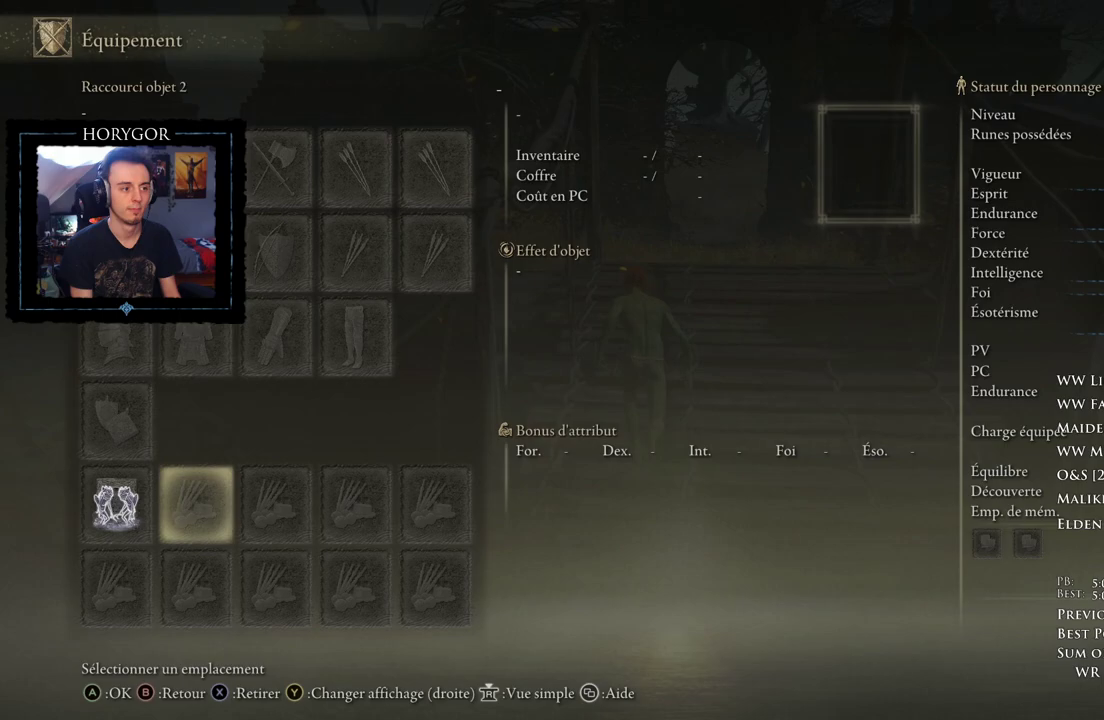
{"buttons": ["B"], "left_stick": "up", "right_stick": "center"}